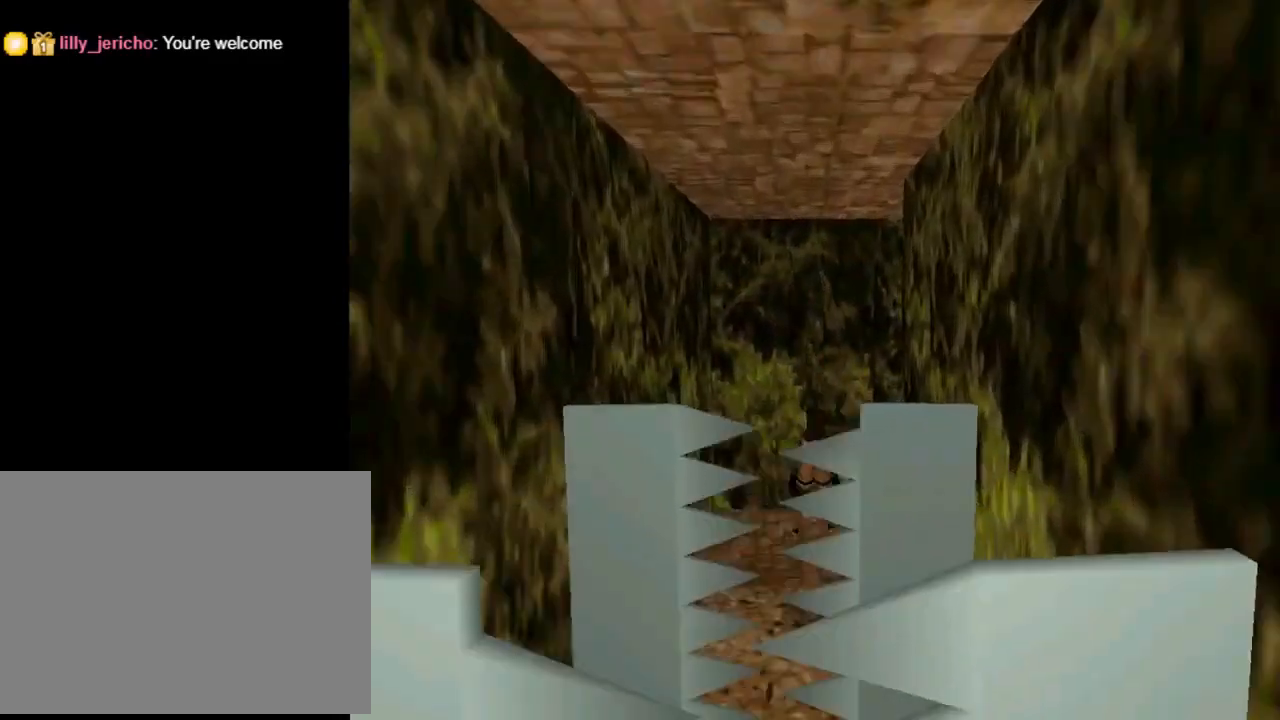
Gameplay with a controller (PlayStation layout); each line is a JSON object with the inputs held at the frame after it. "events" lists button and stick changes between this image and that frame as [ms after this image, input, new state], when the widget could be followed in between. Not read: right_stick.
{"buttons": ["DPAD_UP", "DPAD_RIGHT"], "left_stick": "center", "events": [[67, "DPAD_RIGHT", "down"]]}
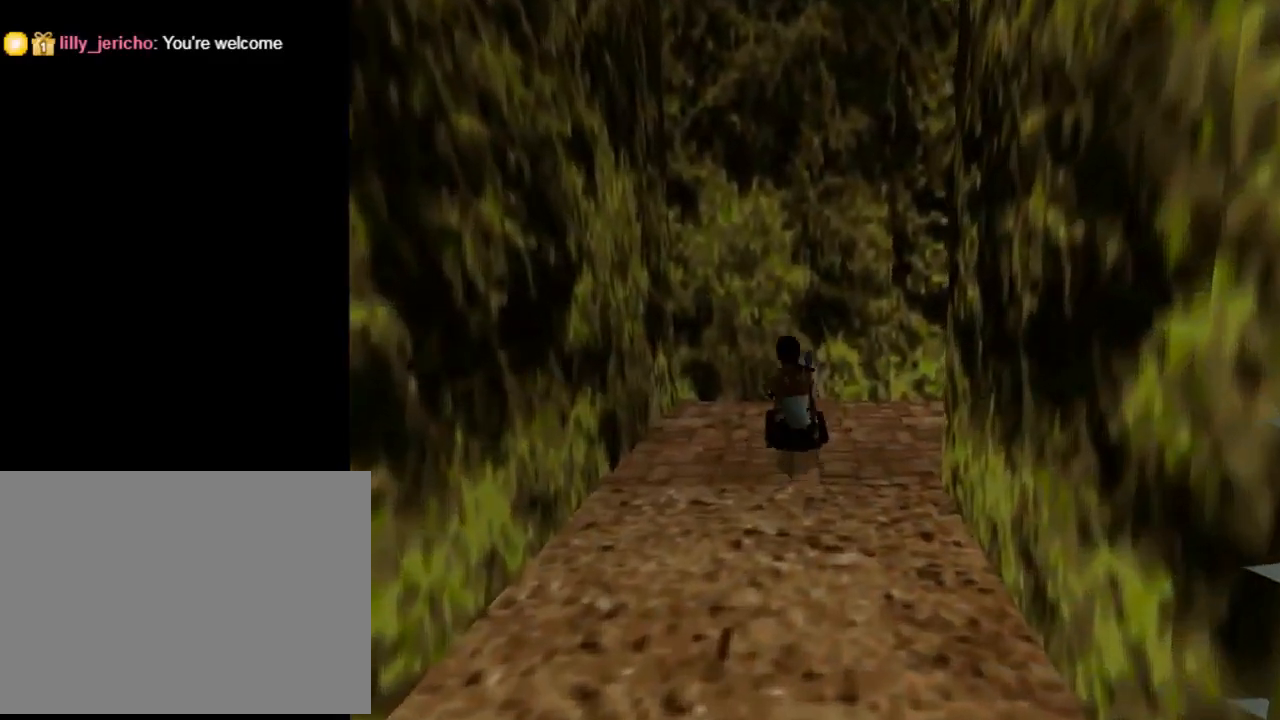
{"buttons": ["DPAD_RIGHT"], "left_stick": "center", "events": [[133, "DPAD_UP", "up"]]}
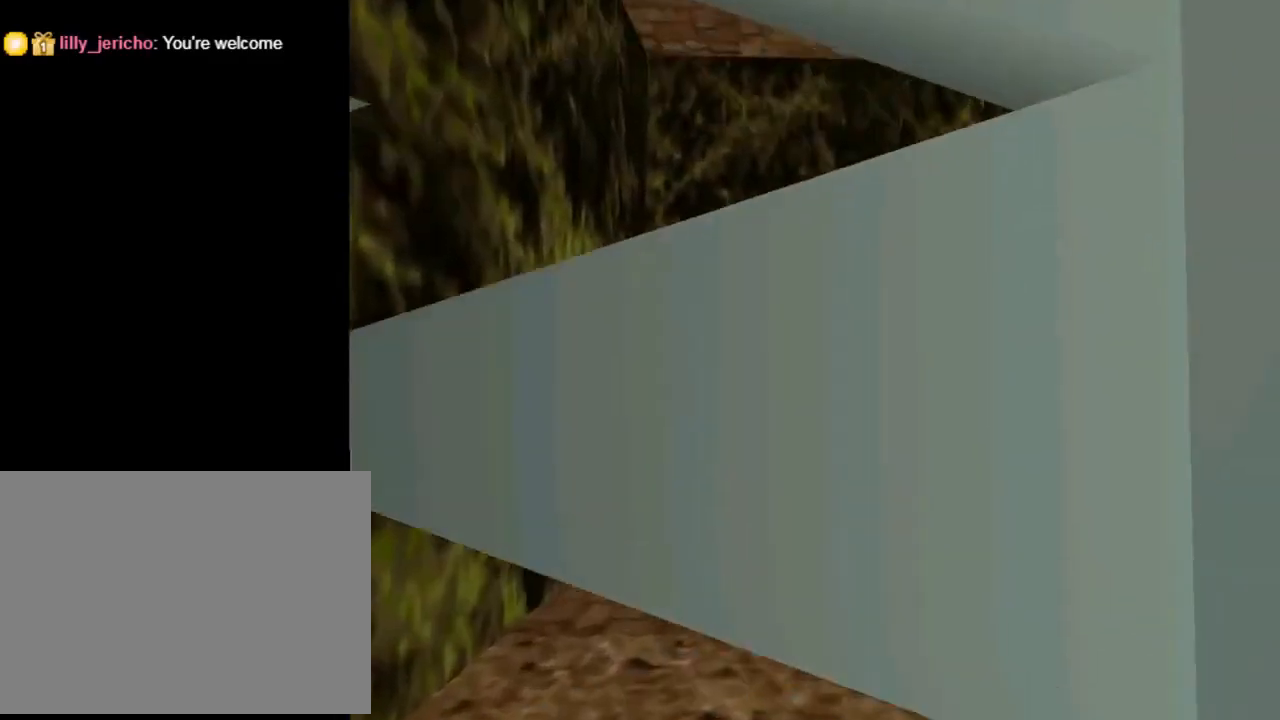
{"buttons": ["DPAD_UP", "DPAD_RIGHT"], "left_stick": "center", "events": [[267, "DPAD_UP", "down"]]}
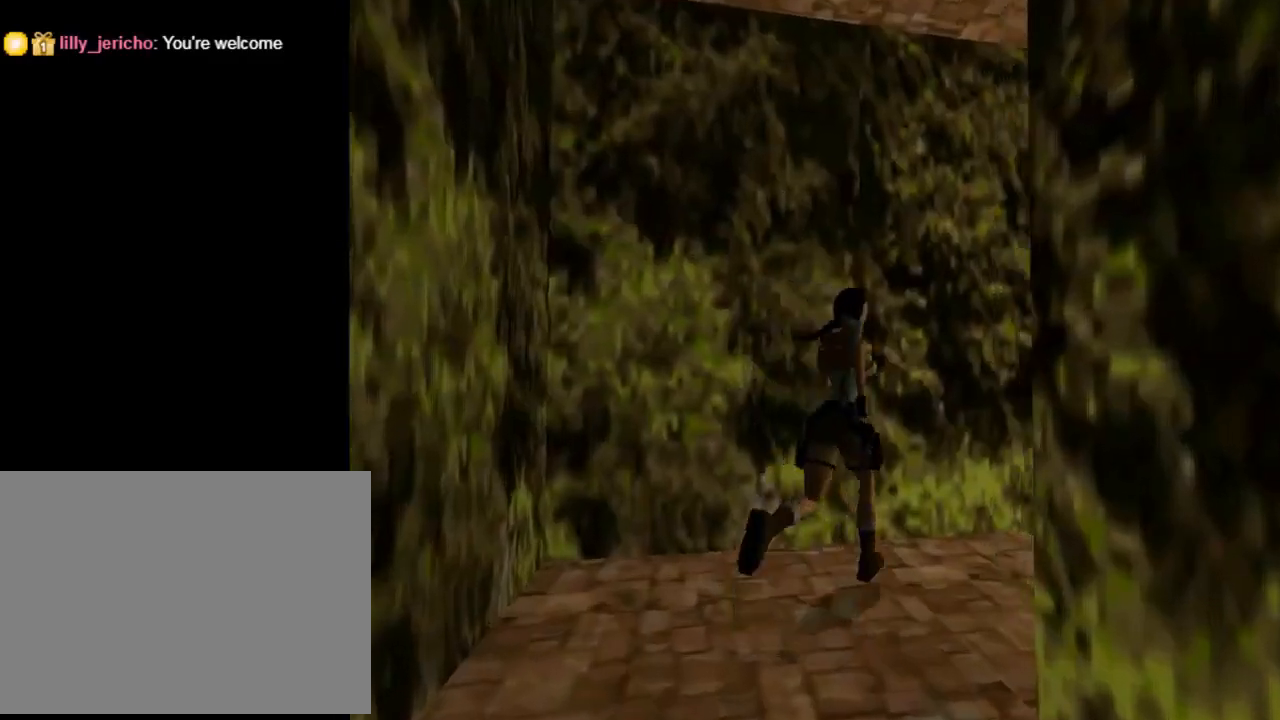
{"buttons": ["R2", "DPAD_UP"], "left_stick": "center", "events": [[267, "R2", "down"], [467, "DPAD_RIGHT", "up"]]}
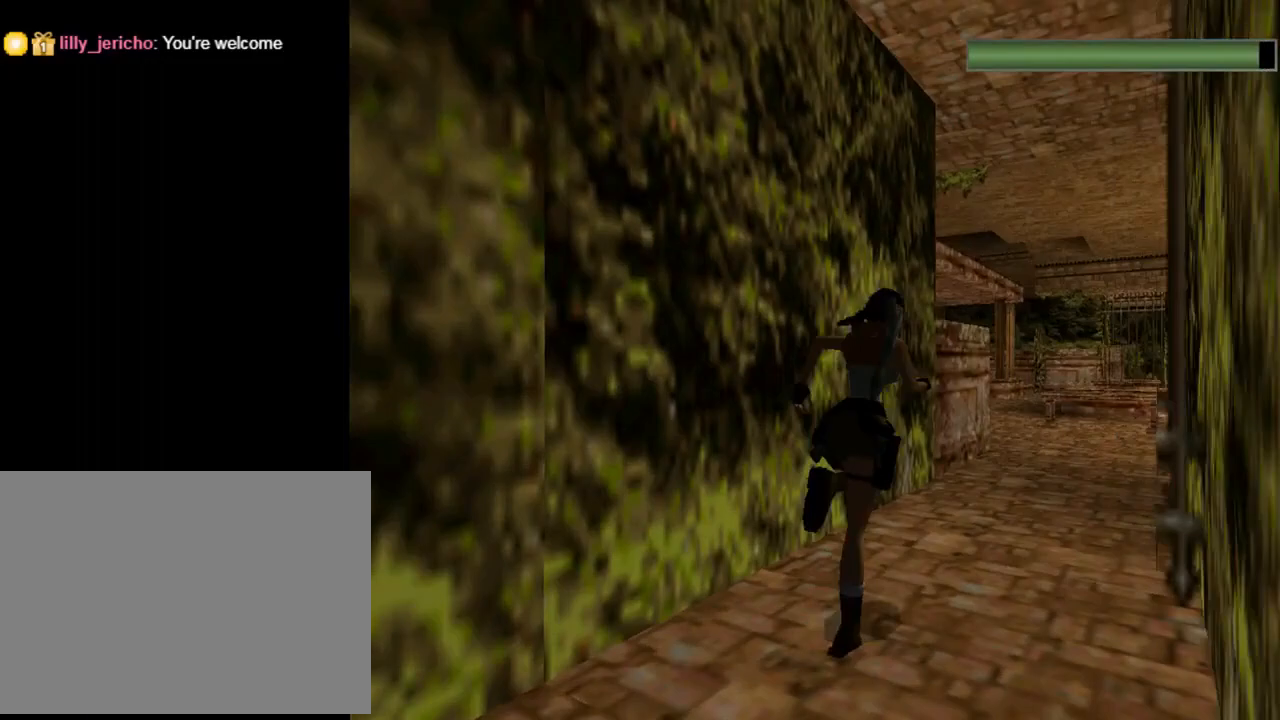
{"buttons": ["R2", "DPAD_UP", "DPAD_LEFT"], "left_stick": "center", "events": [[333, "DPAD_LEFT", "down"]]}
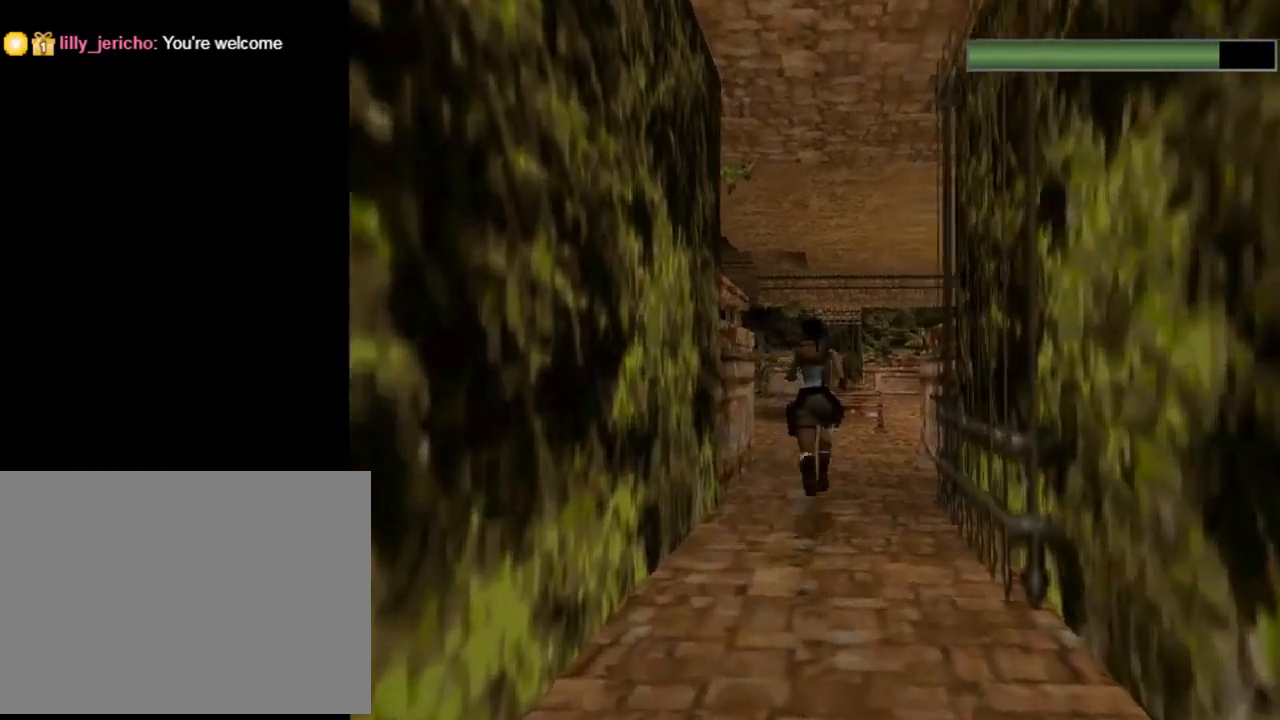
{"buttons": ["R2", "DPAD_UP", "DPAD_LEFT"], "left_stick": "center", "events": [[33, "DPAD_LEFT", "up"], [300, "DPAD_LEFT", "down"]]}
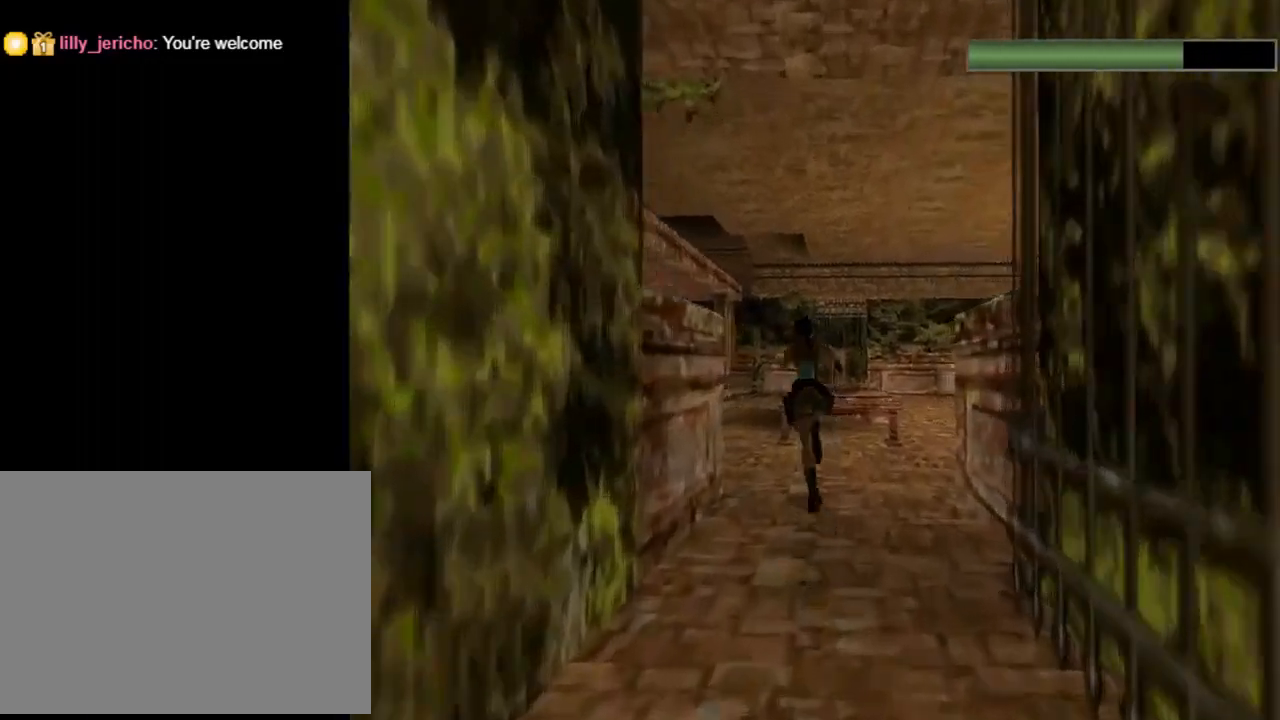
{"buttons": ["R2", "DPAD_UP"], "left_stick": "center", "events": [[267, "DPAD_LEFT", "up"]]}
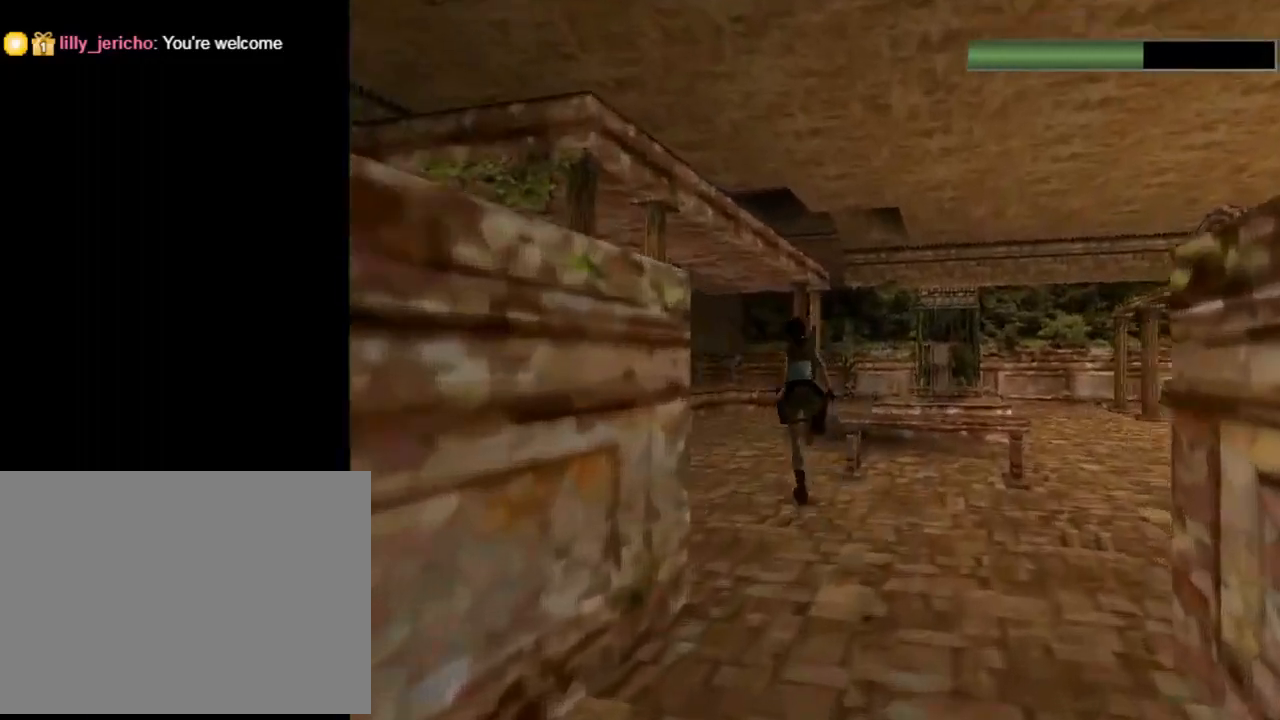
{"buttons": ["R2", "DPAD_UP", "DPAD_RIGHT"], "left_stick": "center", "events": [[33, "DPAD_RIGHT", "down"]]}
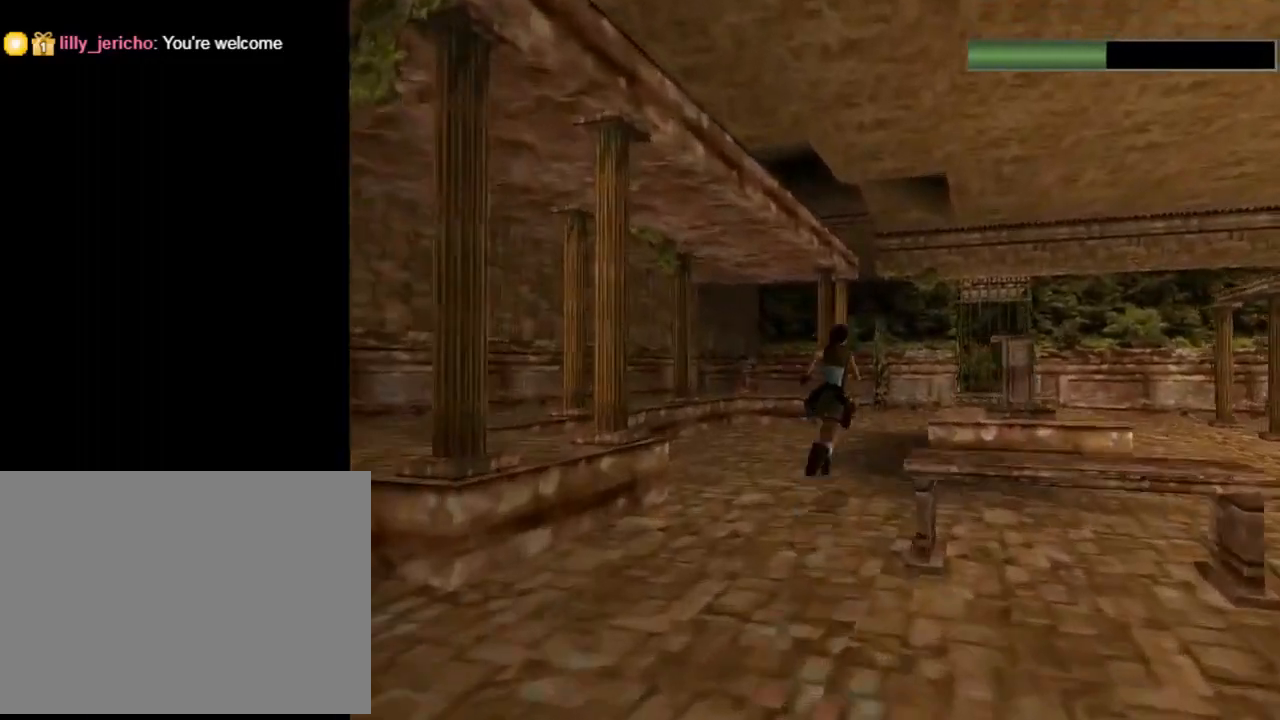
{"buttons": ["R2", "DPAD_UP"], "left_stick": "center", "events": [[33, "DPAD_RIGHT", "up"]]}
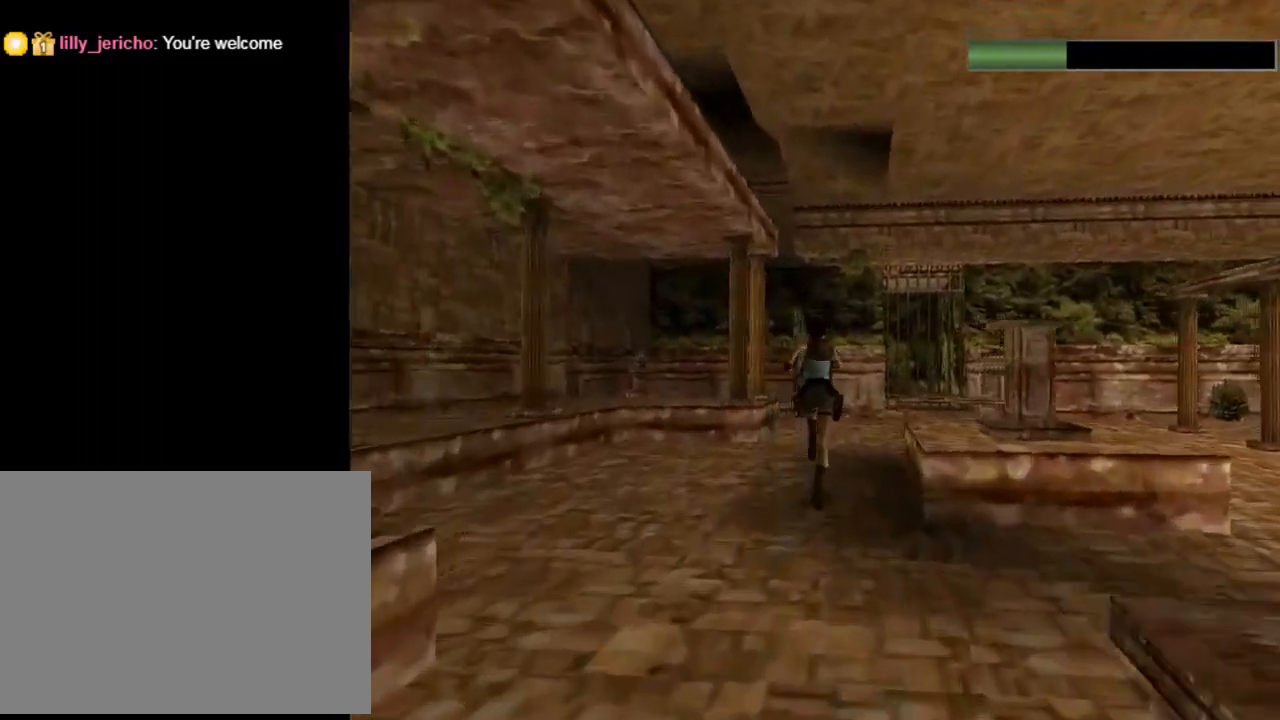
{"buttons": ["DPAD_UP"], "left_stick": "center", "events": [[167, "R2", "up"]]}
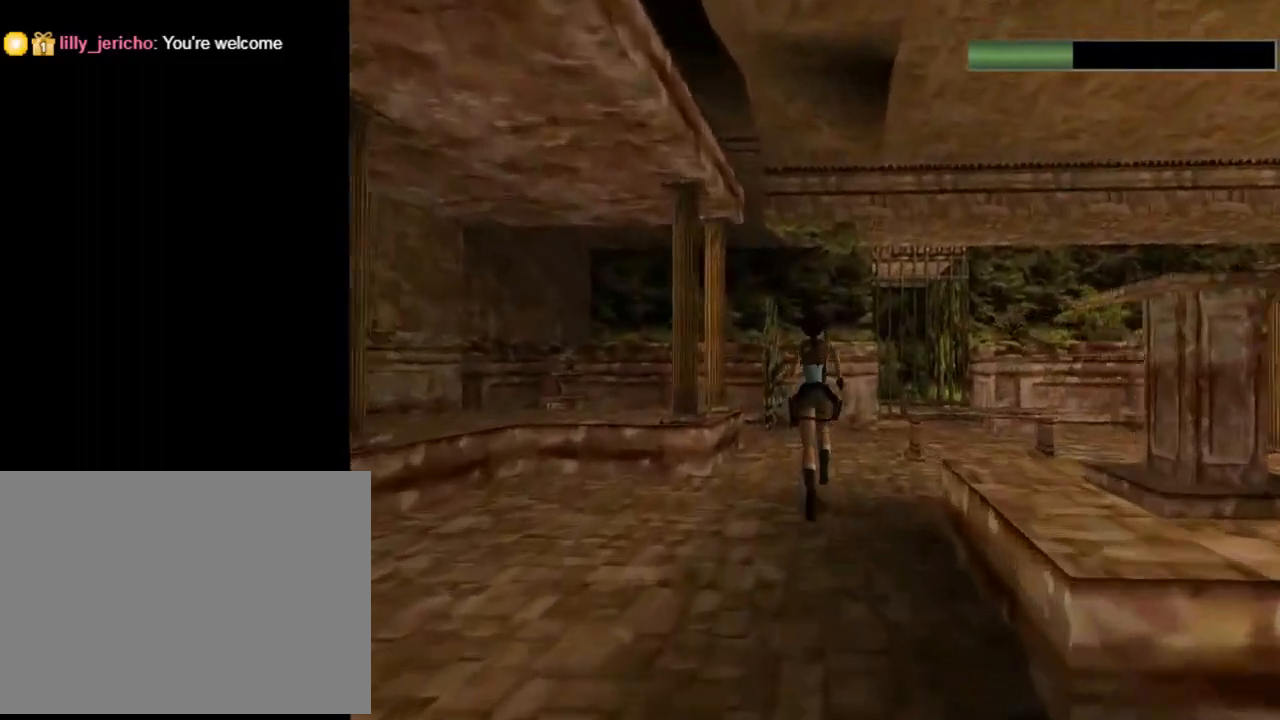
{"buttons": ["DPAD_UP", "DPAD_LEFT"], "left_stick": "center", "events": [[500, "DPAD_LEFT", "down"]]}
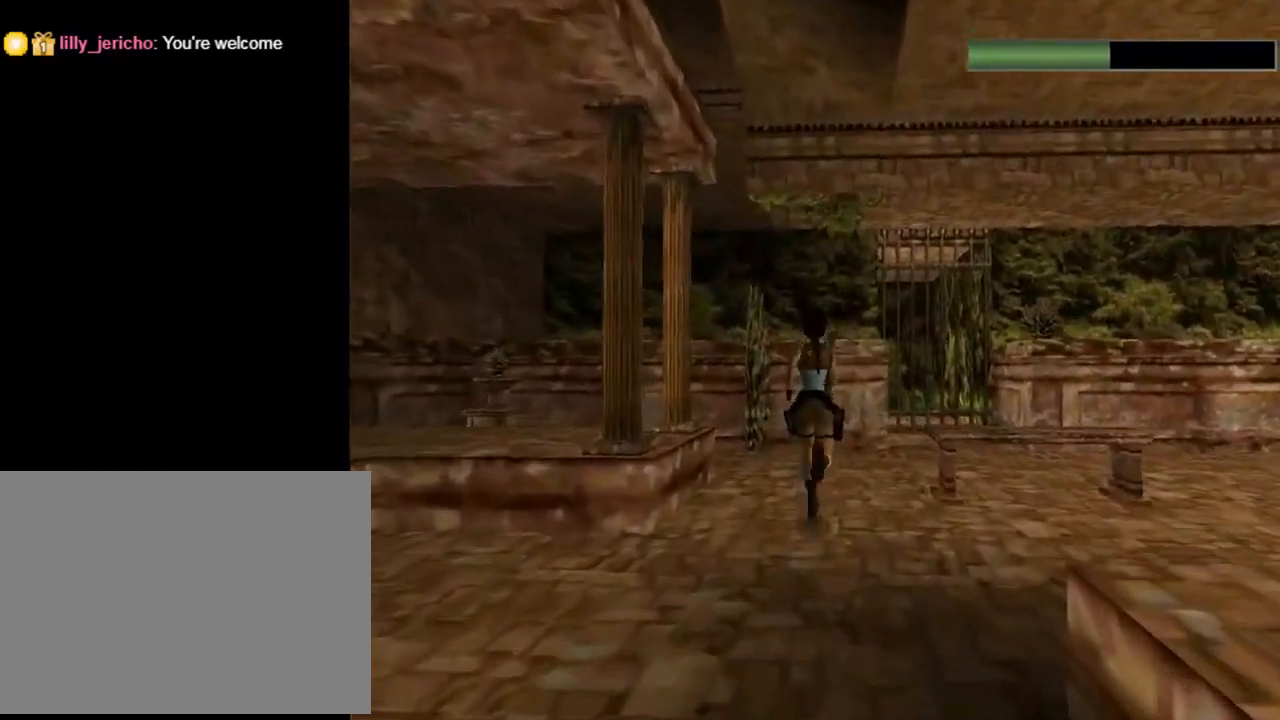
{"buttons": ["SQUARE", "DPAD_UP"], "left_stick": "center", "events": [[133, "DPAD_LEFT", "up"], [500, "SQUARE", "down"]]}
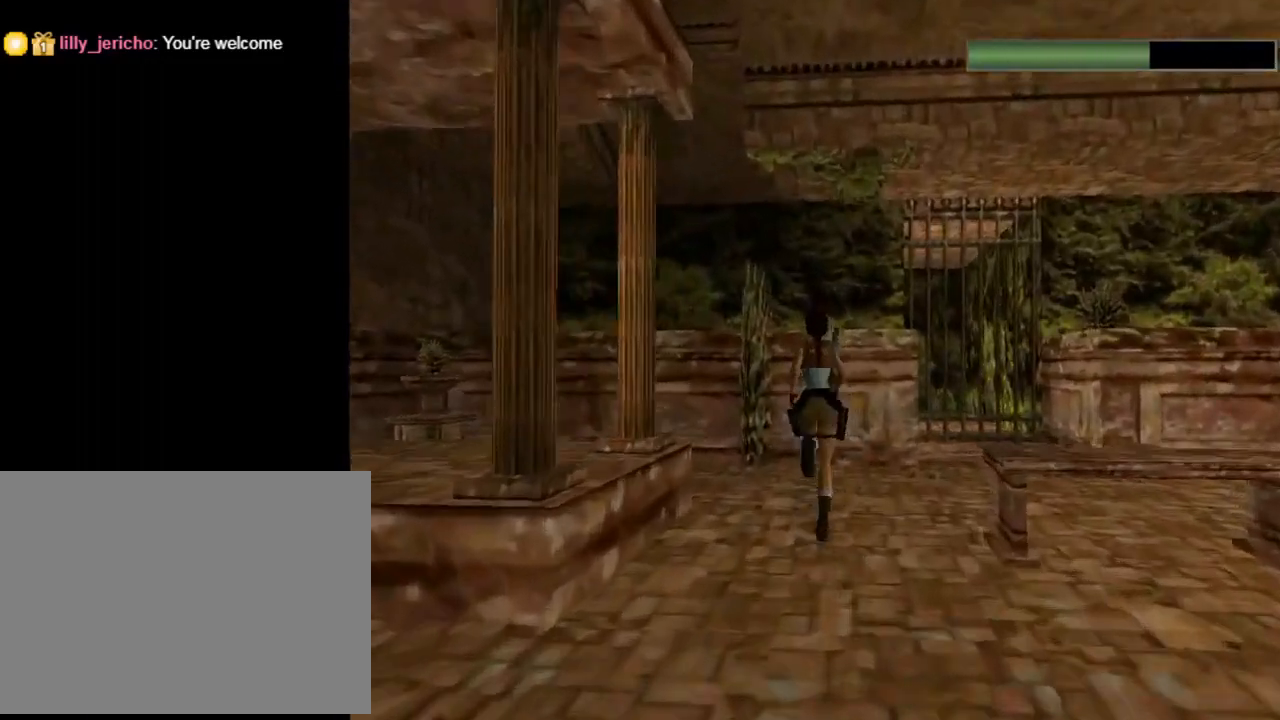
{"buttons": ["DPAD_UP", "DPAD_LEFT"], "left_stick": "center", "events": [[333, "DPAD_LEFT", "down"], [433, "SQUARE", "up"]]}
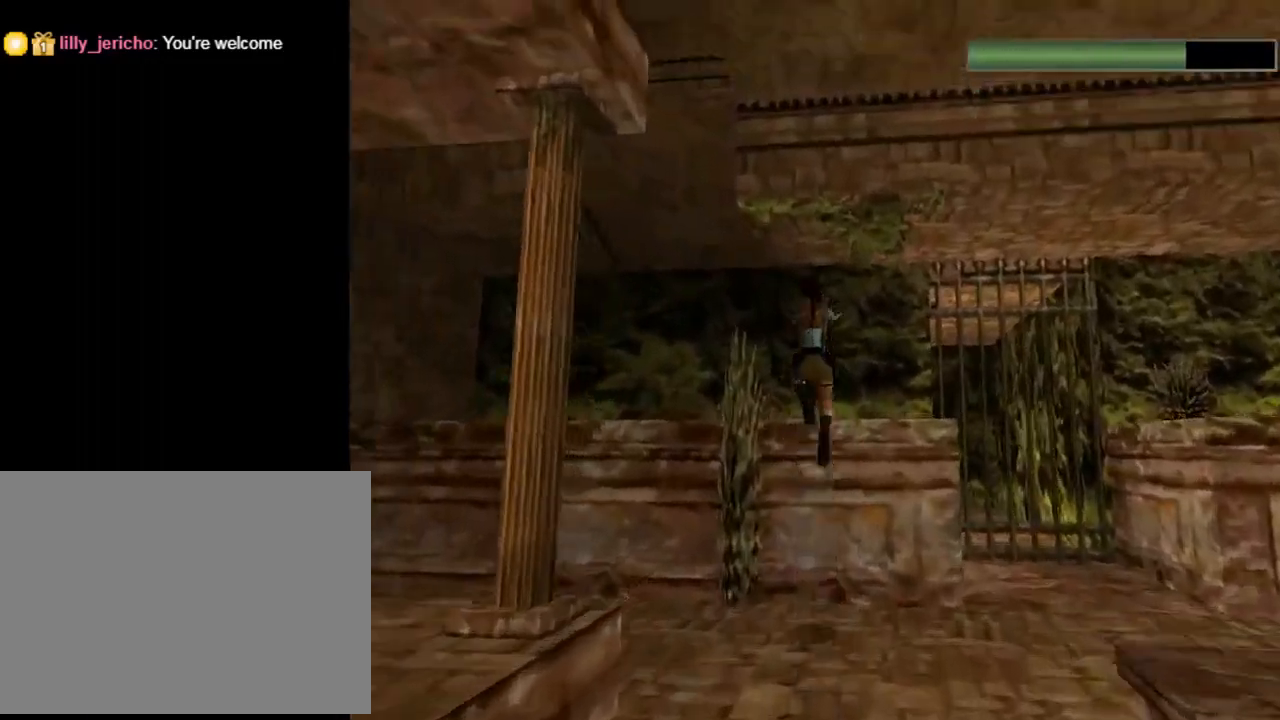
{"buttons": ["DPAD_UP", "DPAD_LEFT"], "left_stick": "center", "events": []}
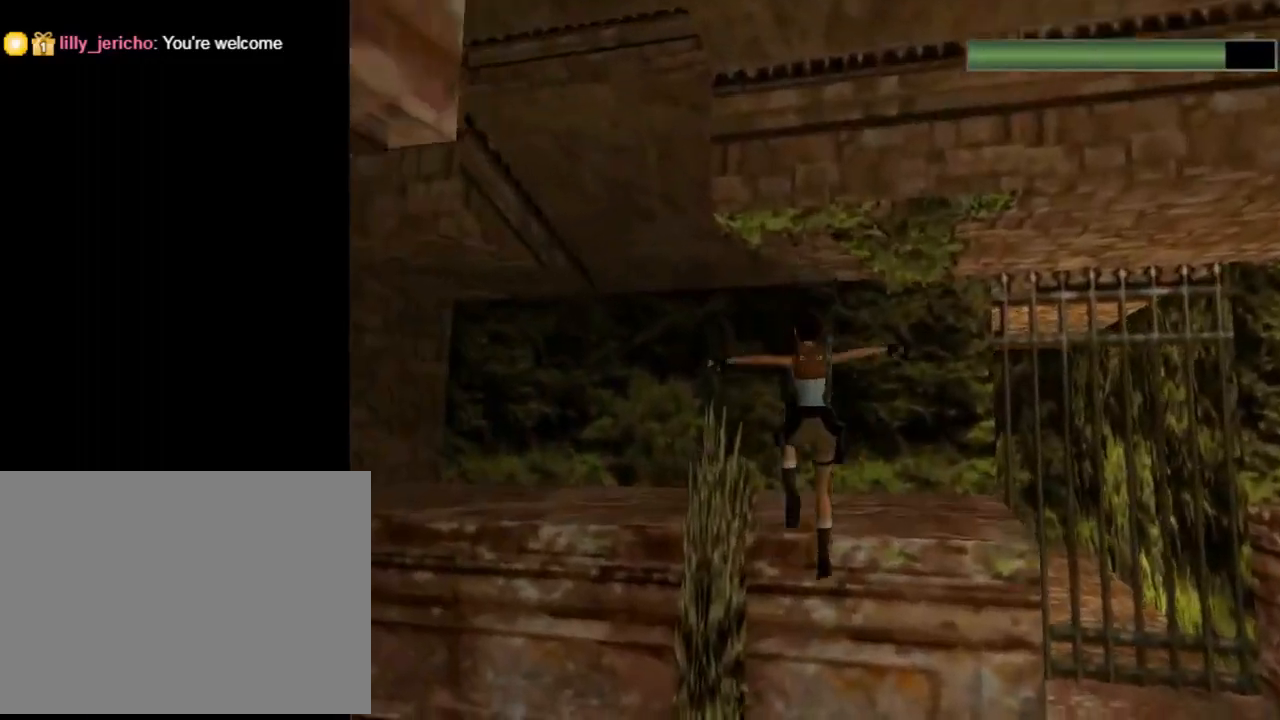
{"buttons": ["DPAD_UP", "DPAD_LEFT"], "left_stick": "center", "events": [[133, "DPAD_LEFT", "up"], [400, "DPAD_LEFT", "down"]]}
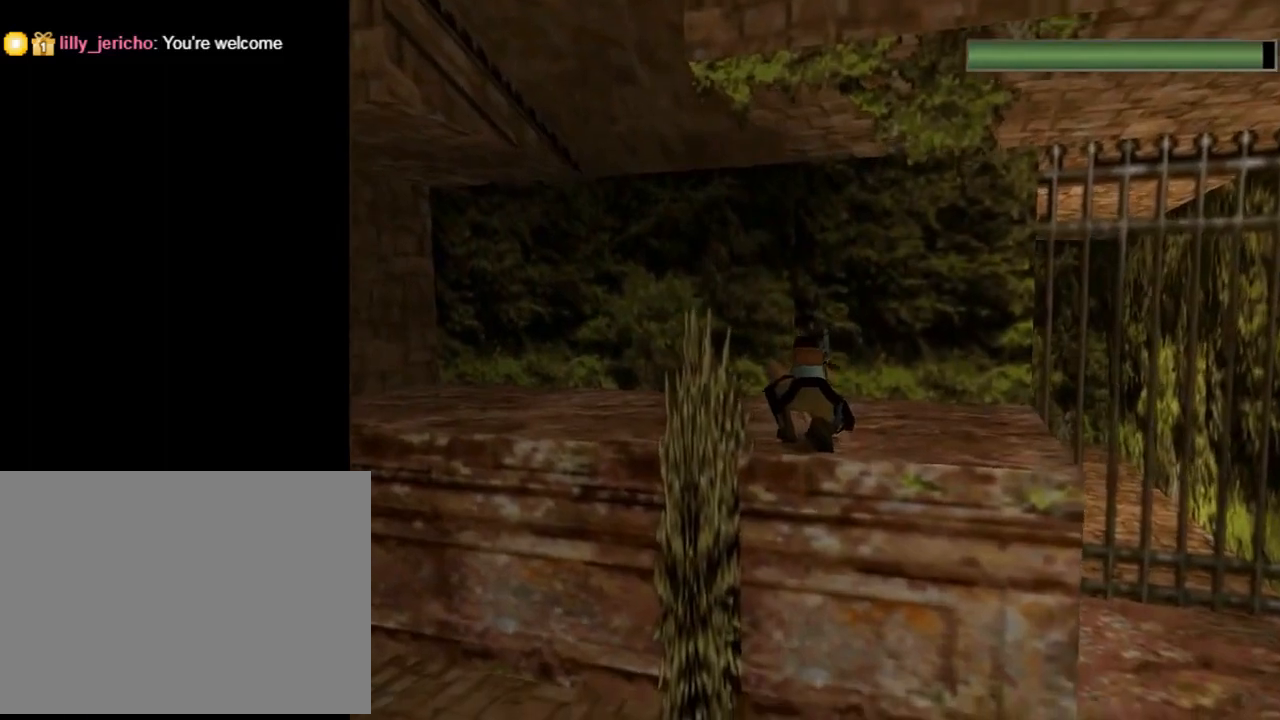
{"buttons": [], "left_stick": "center", "events": [[100, "DPAD_LEFT", "up"], [333, "DPAD_UP", "up"]]}
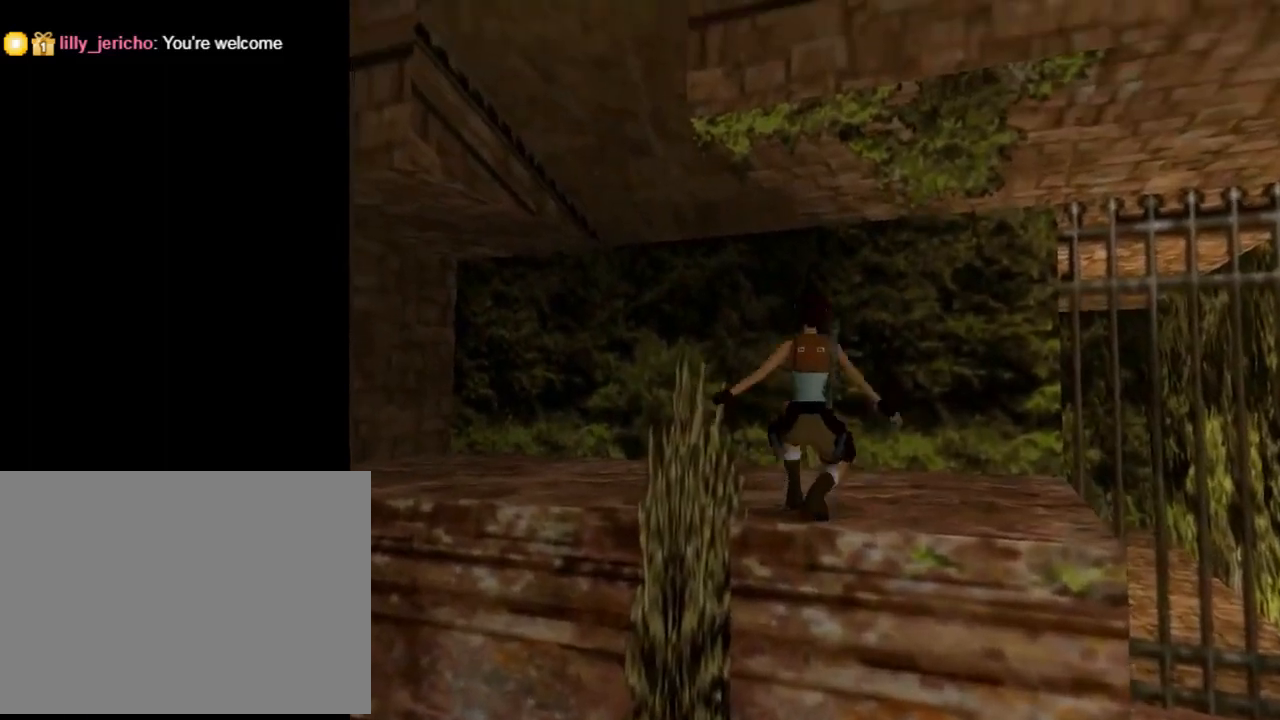
{"buttons": [], "left_stick": "center", "events": []}